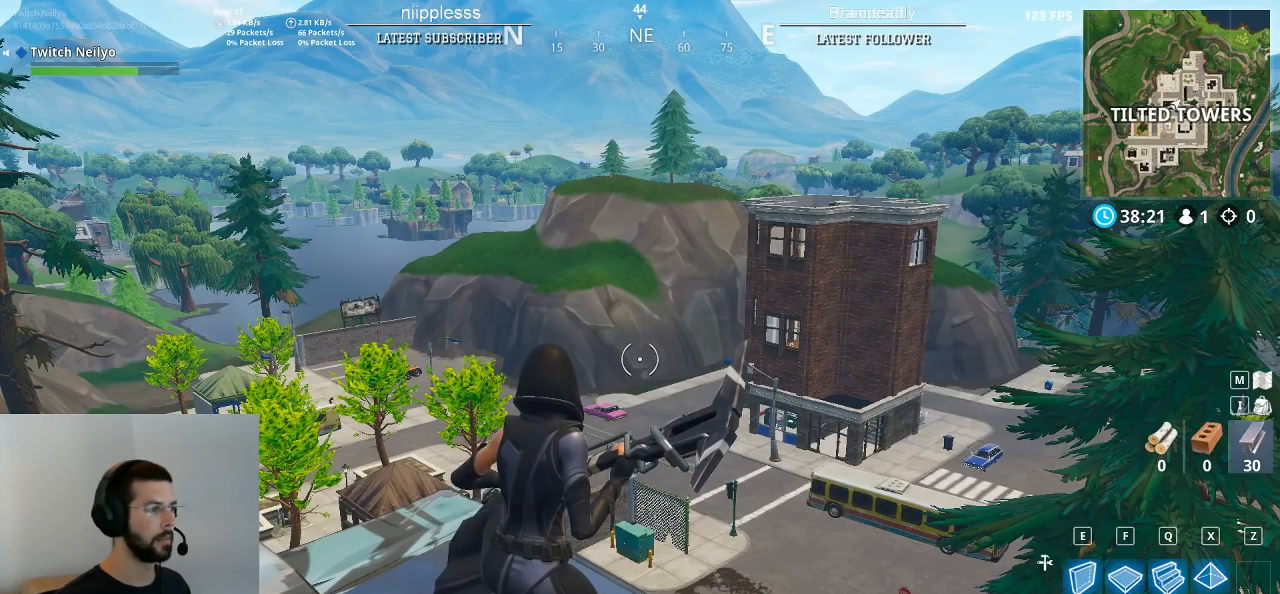
Gameplay with keyboard and mouse; each line is a JSON object with the keys and mouse buttons held at the frame after it. "events" lists presses ("down") and releases ("up") of "1", "2", "3", "4", "5", "a", "alt", "c", "caps_lock", "ctrl", "d", "e", "f", "g", "q", "r", "s", "space", "t", "tab", "v", "w", "x", "z", "mouse_left", "mouse_wheel" and "mouse_right" between this image and that frame as [ms after this image, input, new state], when the widget could be followed in between. "mouse_left", "mouse_wheel", "mouse_right" = the "left", "wheel", "right" buttons of the "mouse" list. No other keys are recorded. "wheel" means that the mouse wheel is clicked or scrolled. "mouse_move" is the direction in which the mouse moves at that frame (one of eight, or "still"), when it could be read.
{"keys": ["ctrl"], "mouse": [], "mouse_move": "left", "events": [[467, "ctrl", "down"]]}
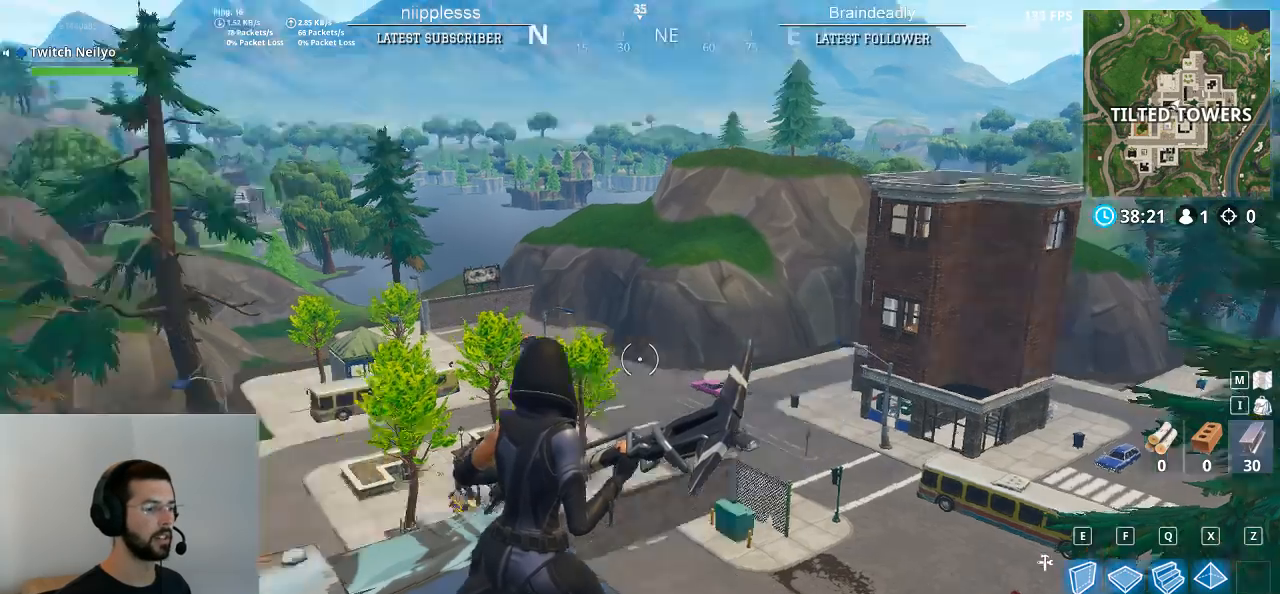
{"keys": ["w"], "mouse": [], "mouse_move": "still", "events": [[100, "ctrl", "up"], [100, "w", "down"]]}
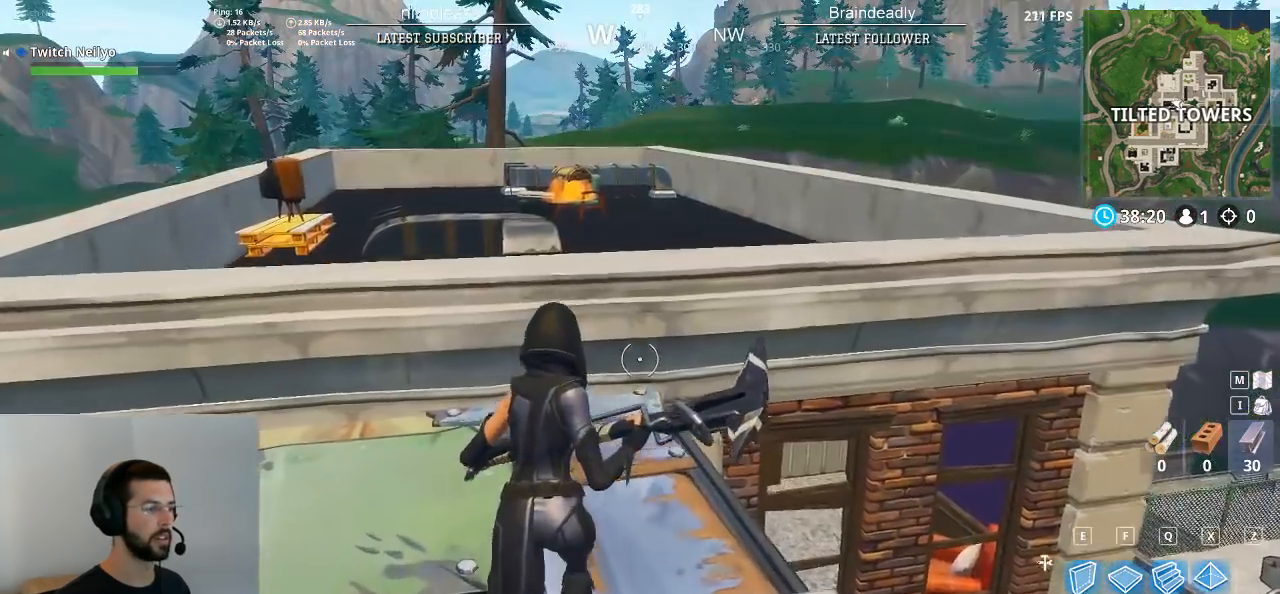
{"keys": ["d", "w"], "mouse": [], "mouse_move": "still", "events": [[167, "space", "down"], [300, "space", "up"], [400, "d", "down"]]}
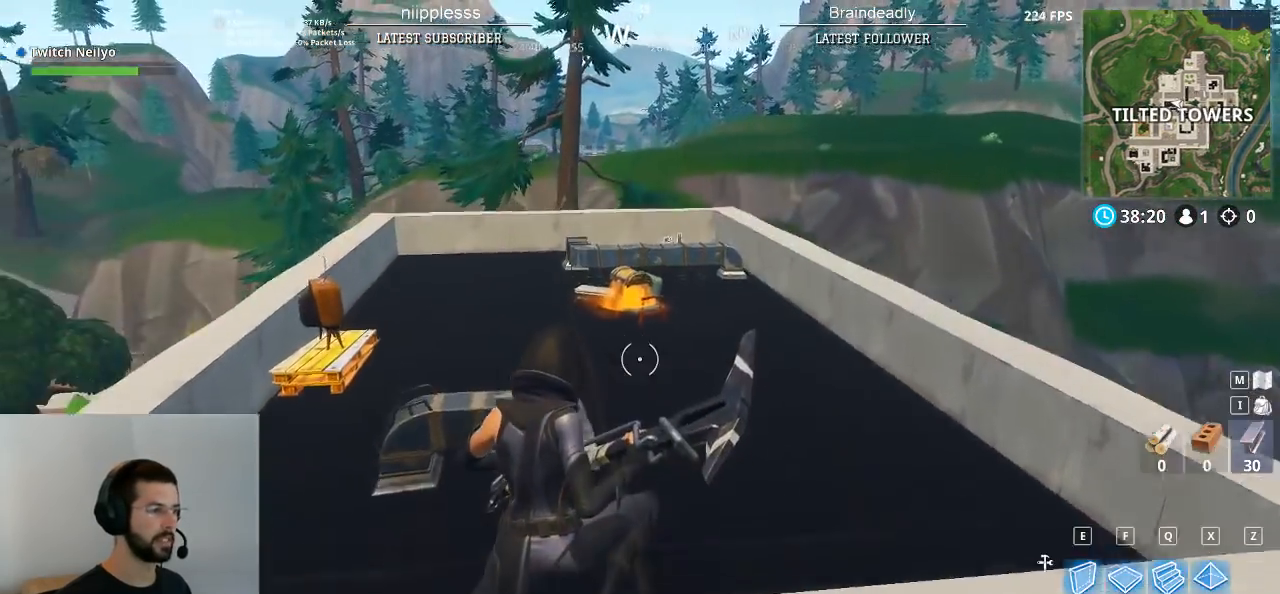
{"keys": ["w"], "mouse": [], "mouse_move": "still", "events": [[133, "d", "up"]]}
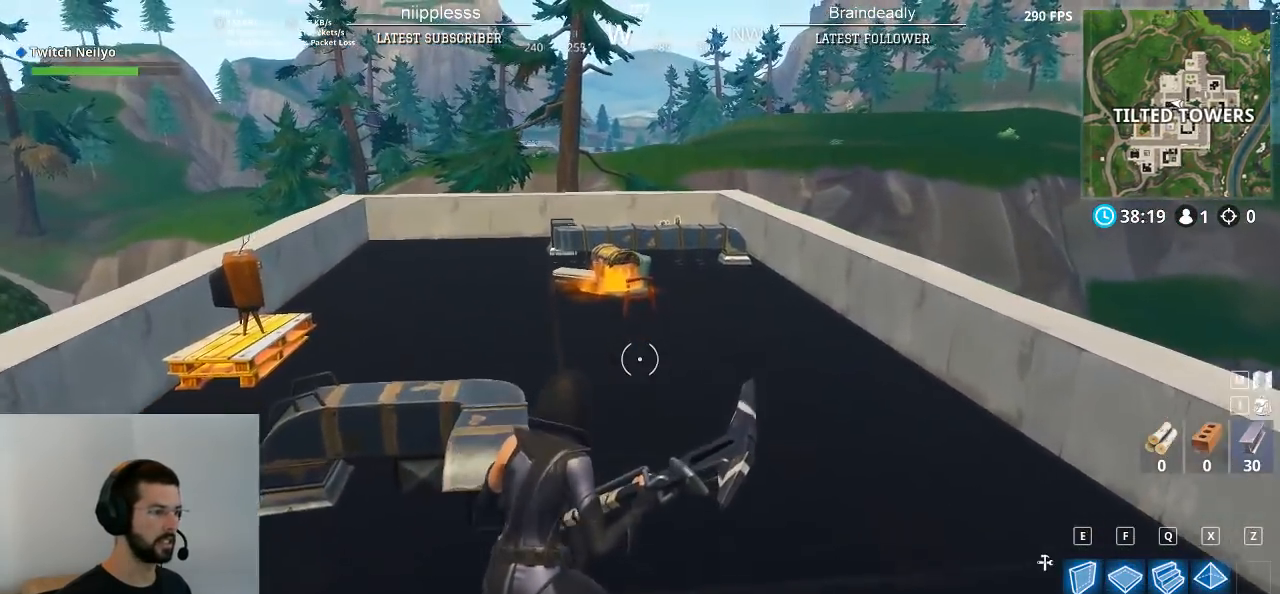
{"keys": ["w"], "mouse": [], "mouse_move": "still", "events": []}
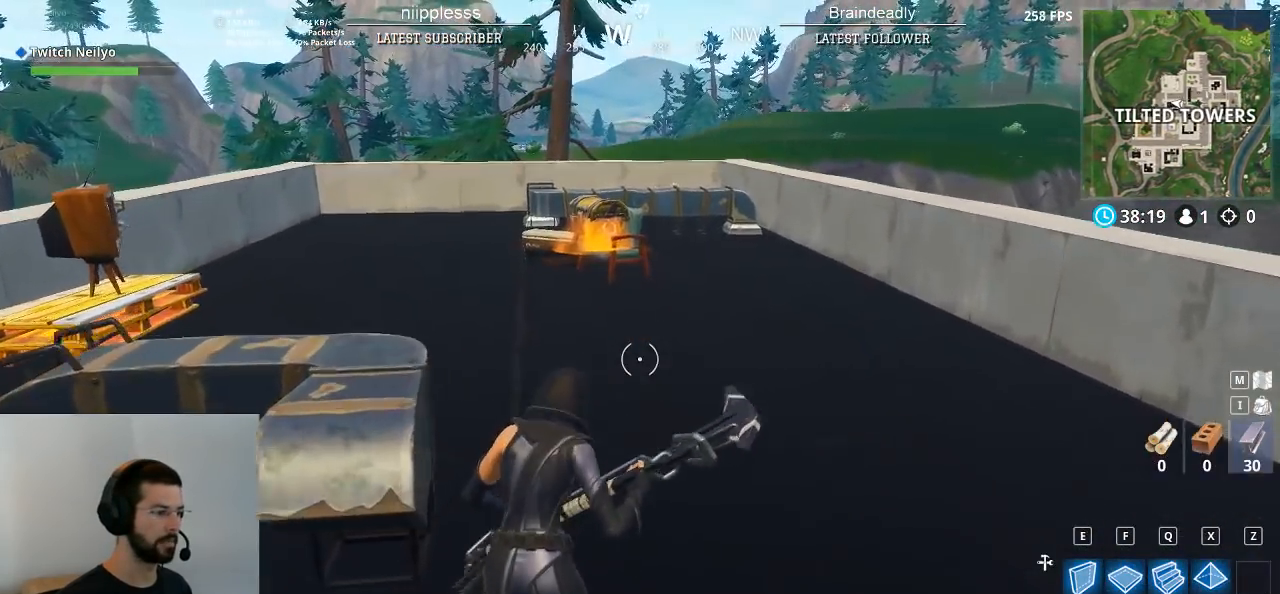
{"keys": ["a", "w"], "mouse": [], "mouse_move": "still", "events": [[17, "d", "down"], [167, "d", "up"], [483, "a", "down"]]}
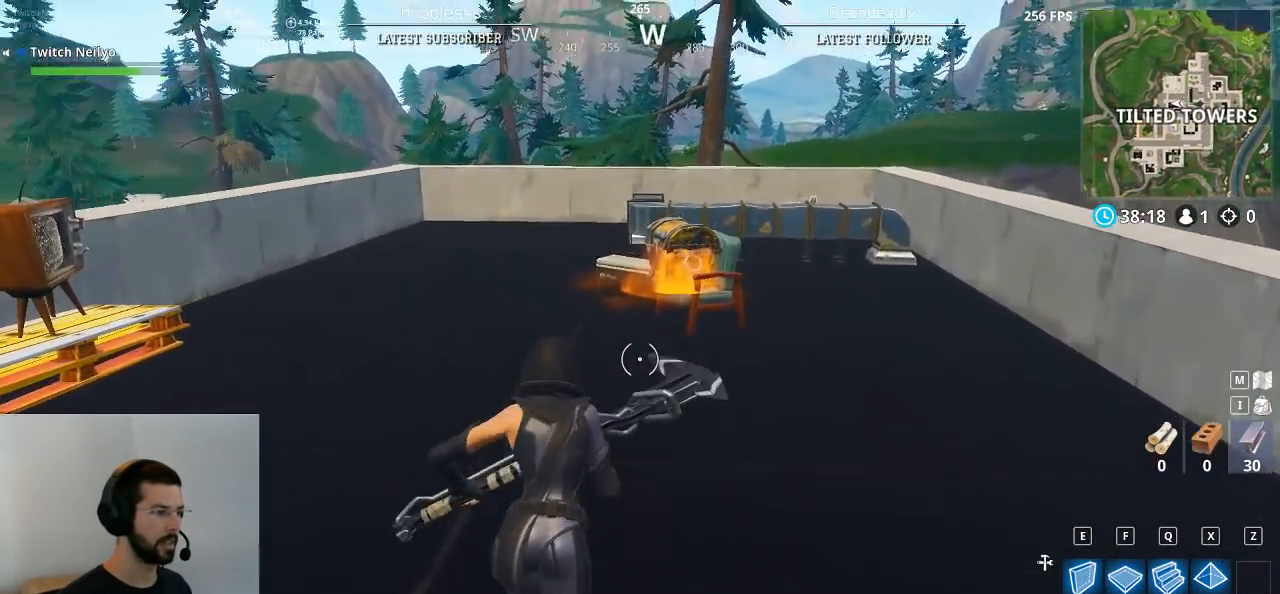
{"keys": ["w"], "mouse": [], "mouse_move": "right", "events": [[467, "a", "up"]]}